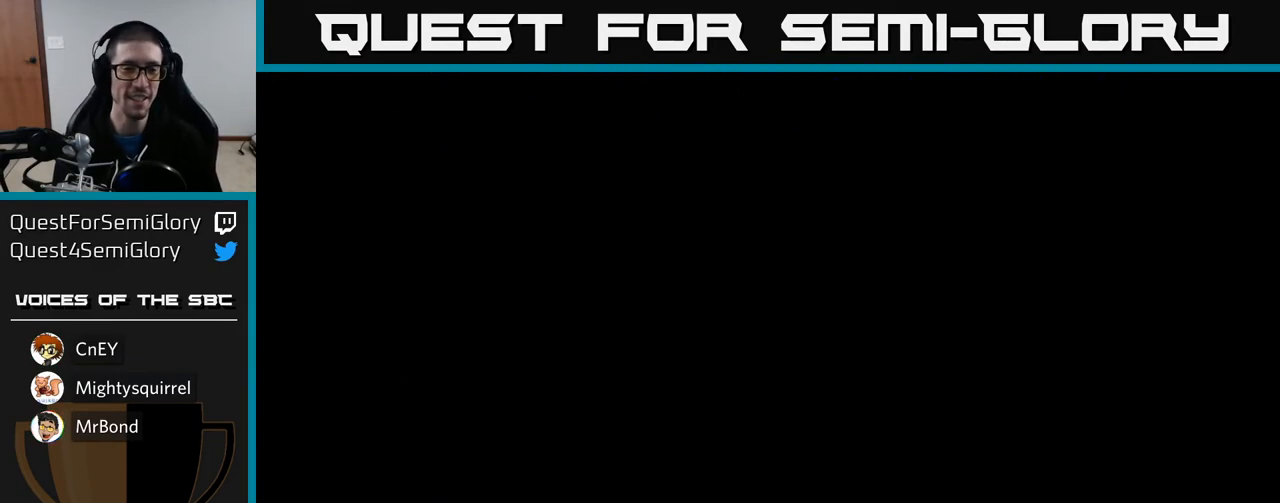
Gameplay with a controller (Xbox layout); each line is a JSON object with the inputs held at the frame after it. "events" lists button and stick changes between this image and that frame as [ms after this image, input, new state], when the widget could be followed in between.
{"buttons": ["X"], "left_stick": "center", "right_stick": "center", "events": [[50, "X", "down"]]}
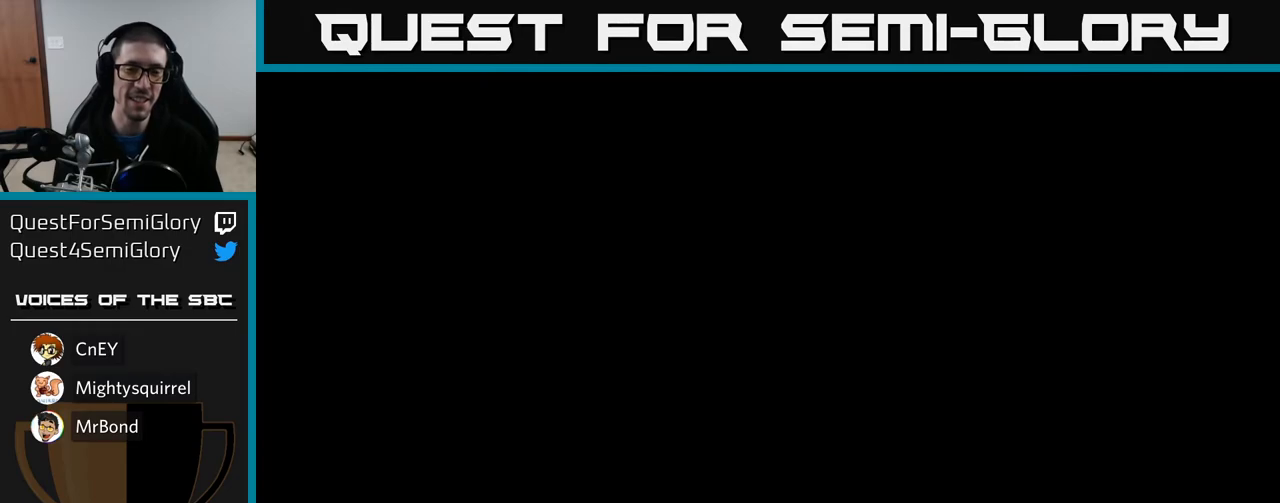
{"buttons": [], "left_stick": "center", "right_stick": "center", "events": [[83, "X", "up"]]}
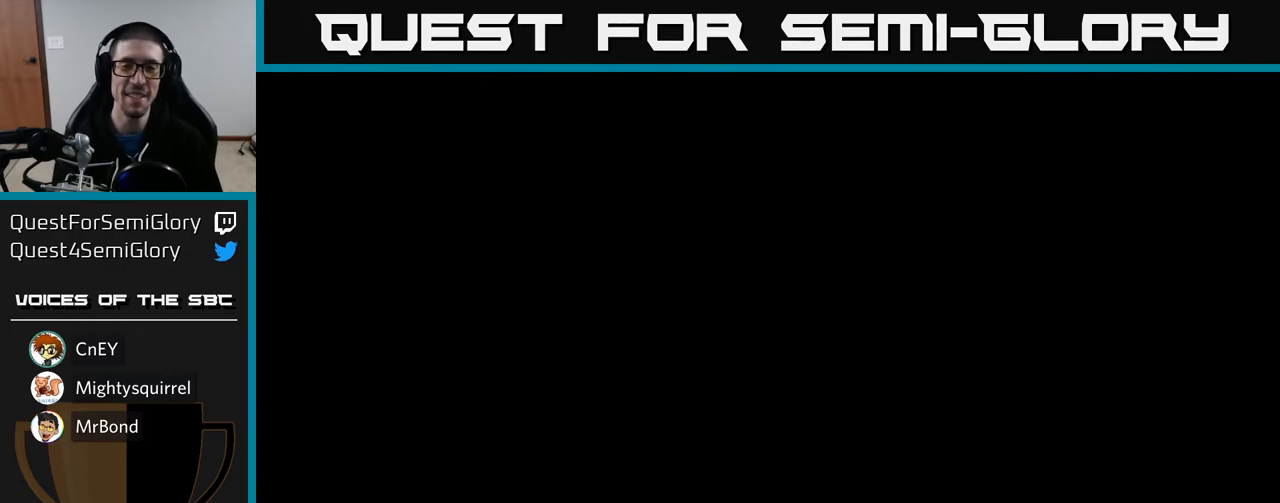
{"buttons": [], "left_stick": "center", "right_stick": "center", "events": []}
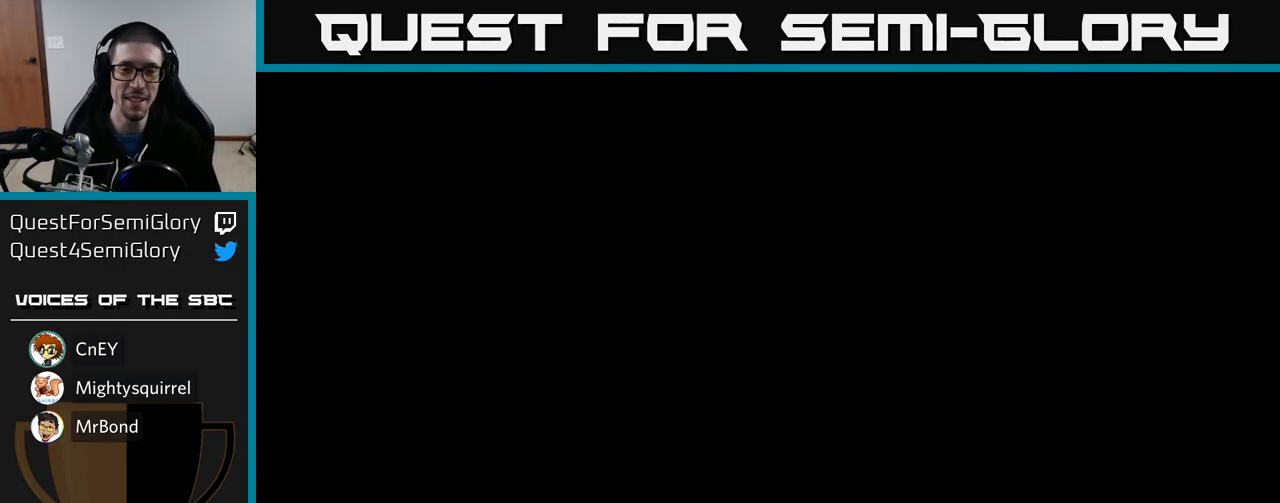
{"buttons": [], "left_stick": "center", "right_stick": "center", "events": []}
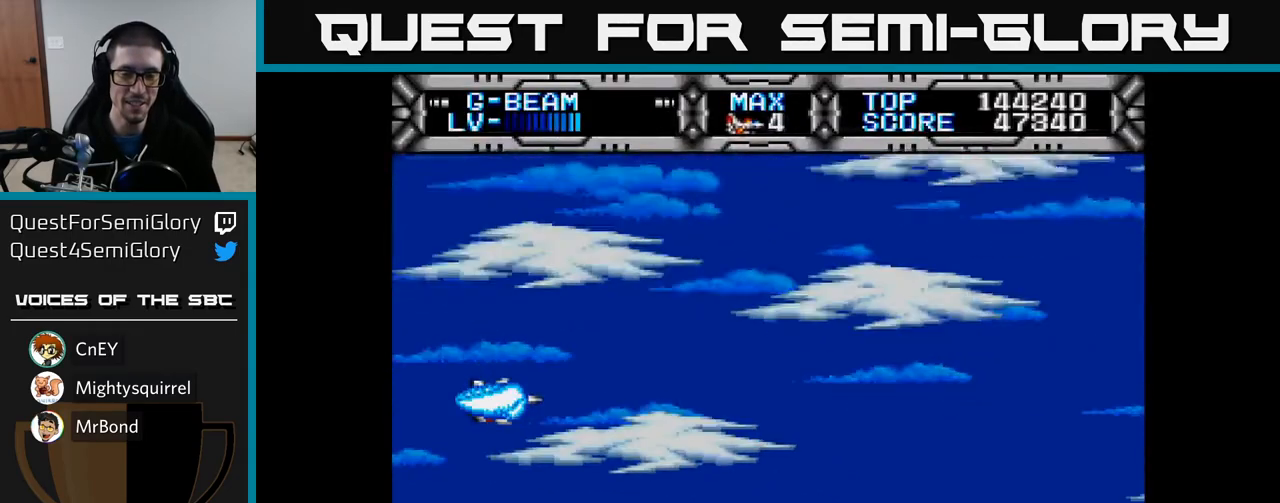
{"buttons": ["X", "DPAD_RIGHT"], "left_stick": "center", "right_stick": "center", "events": [[150, "X", "down"], [183, "DPAD_DOWN", "down"], [300, "DPAD_RIGHT", "down"], [450, "DPAD_DOWN", "up"]]}
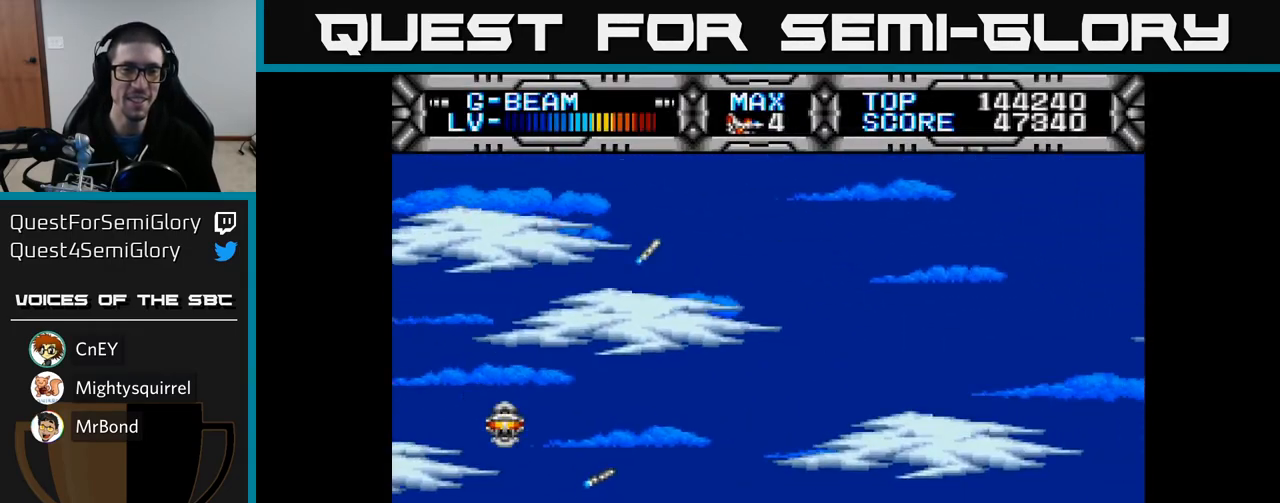
{"buttons": ["X", "DPAD_UP", "DPAD_LEFT"], "left_stick": "center", "right_stick": "center", "events": [[50, "DPAD_RIGHT", "up"], [50, "DPAD_UP", "down"], [167, "DPAD_LEFT", "down"], [333, "DPAD_LEFT", "up"], [483, "DPAD_LEFT", "down"]]}
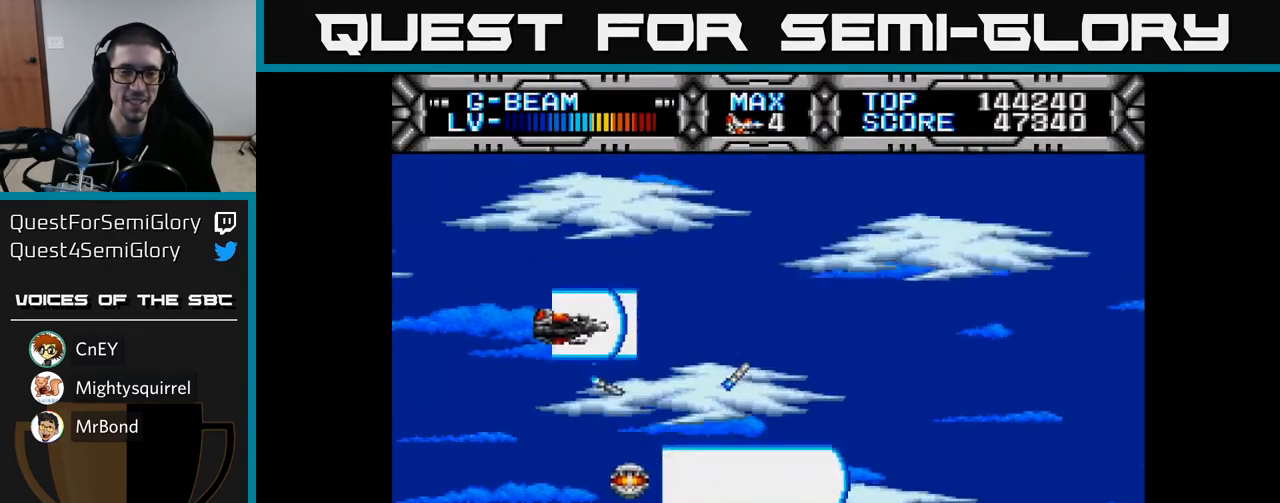
{"buttons": ["X"], "left_stick": "center", "right_stick": "center", "events": [[33, "DPAD_UP", "up"], [100, "DPAD_LEFT", "up"], [350, "DPAD_DOWN", "down"], [433, "DPAD_RIGHT", "down"], [483, "DPAD_DOWN", "up"], [483, "DPAD_RIGHT", "up"]]}
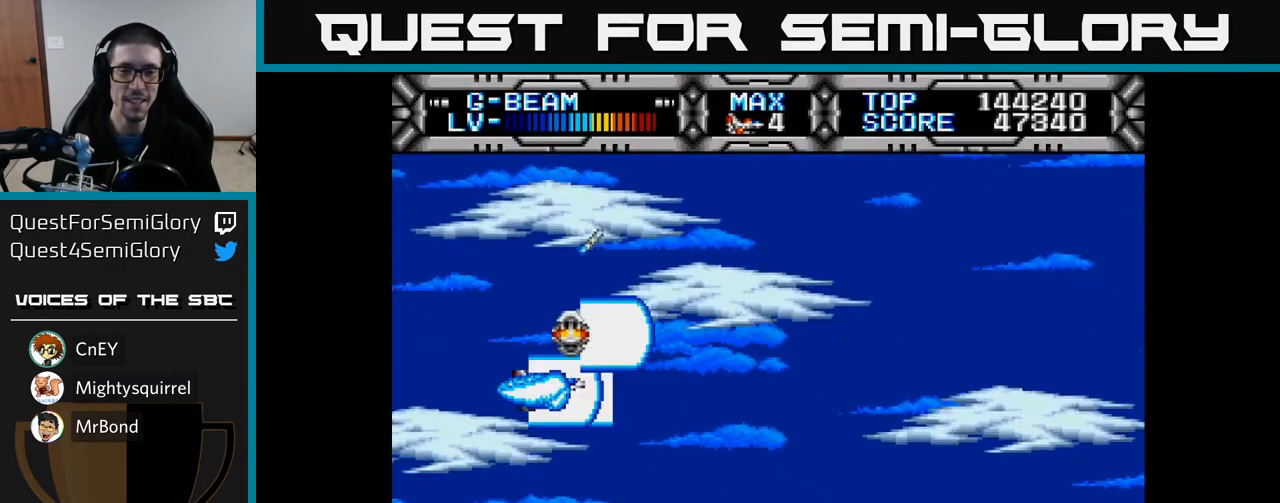
{"buttons": ["X", "DPAD_UP"], "left_stick": "center", "right_stick": "center", "events": [[250, "DPAD_DOWN", "down"], [367, "DPAD_DOWN", "up"], [467, "DPAD_UP", "down"]]}
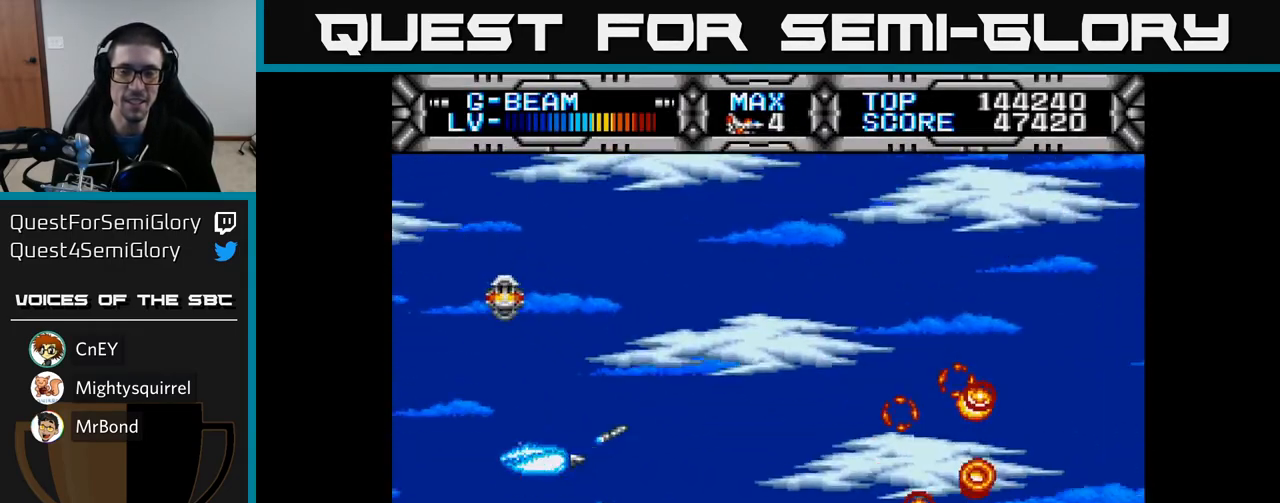
{"buttons": ["X", "DPAD_DOWN"], "left_stick": "center", "right_stick": "center", "events": [[17, "DPAD_LEFT", "down"], [167, "DPAD_LEFT", "up"], [183, "DPAD_UP", "up"], [217, "DPAD_DOWN", "down"]]}
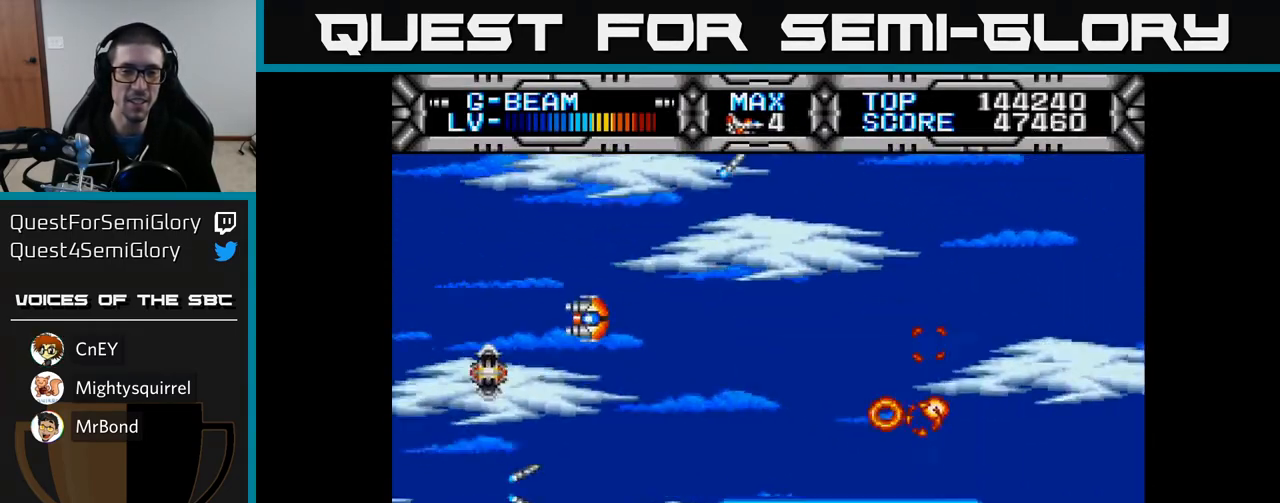
{"buttons": ["X", "DPAD_DOWN"], "left_stick": "center", "right_stick": "center"}
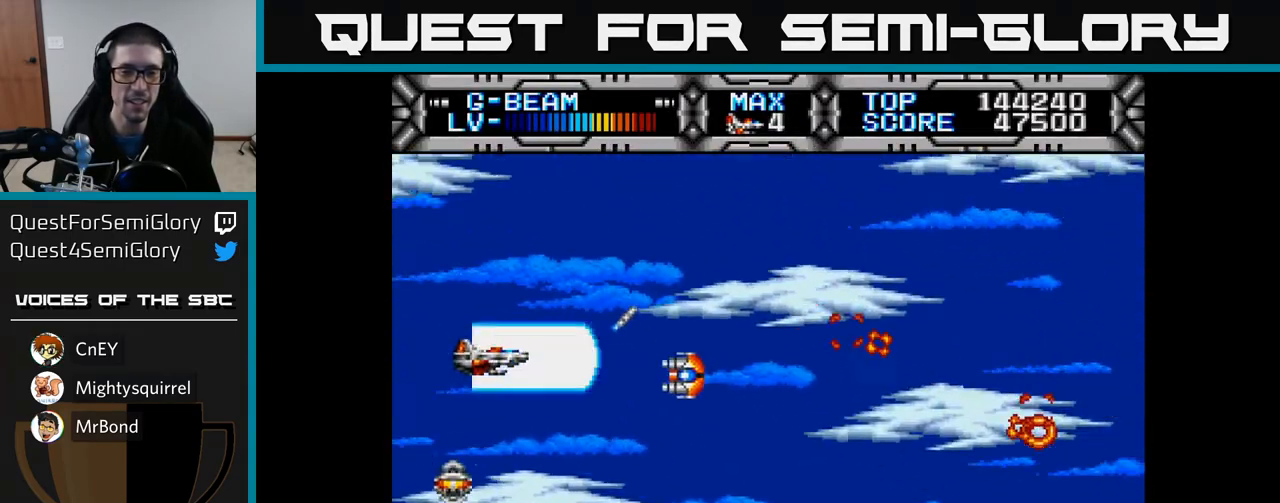
{"buttons": ["X", "DPAD_UP"], "left_stick": "center", "right_stick": "center", "events": [[267, "DPAD_RIGHT", "down"], [283, "DPAD_DOWN", "up"], [333, "DPAD_RIGHT", "up"], [333, "DPAD_UP", "down"]]}
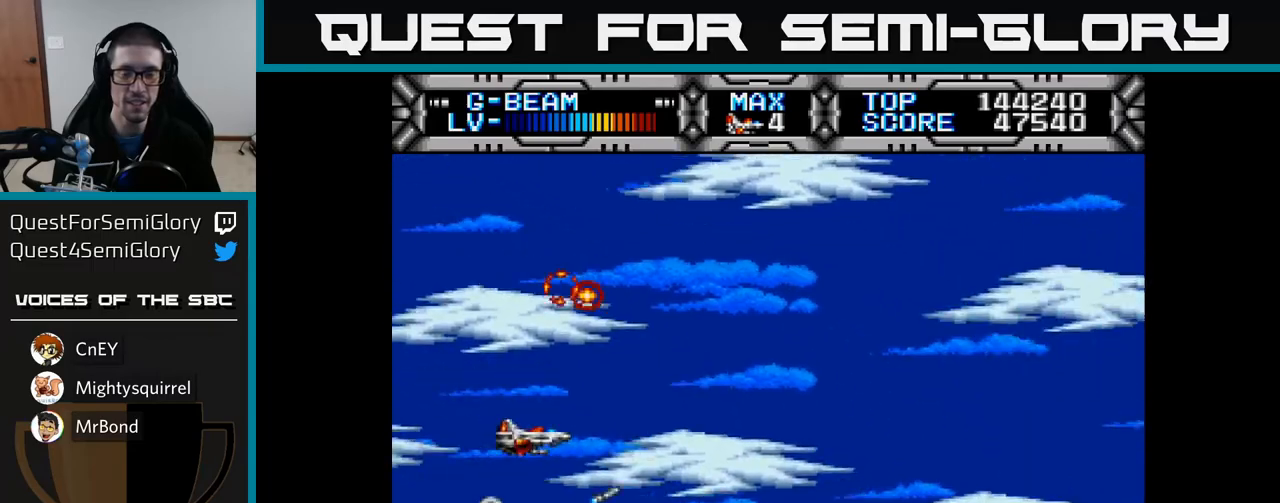
{"buttons": ["X", "DPAD_DOWN"], "left_stick": "center", "right_stick": "center", "events": [[217, "DPAD_UP", "up"], [250, "DPAD_RIGHT", "down"], [350, "DPAD_DOWN", "down"], [400, "DPAD_RIGHT", "up"]]}
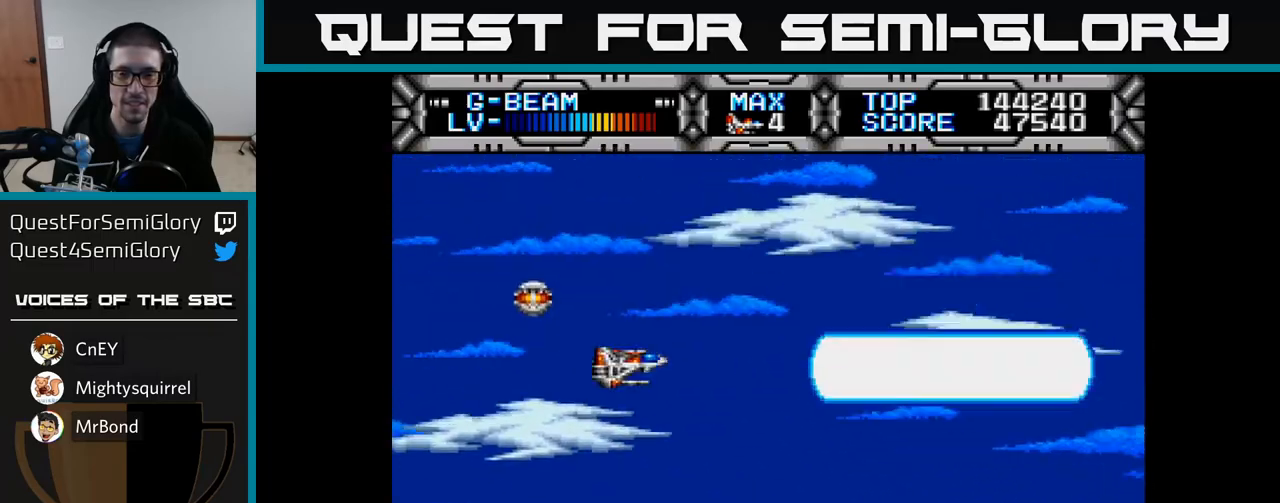
{"buttons": ["X"], "left_stick": "center", "right_stick": "center", "events": [[67, "DPAD_DOWN", "up"]]}
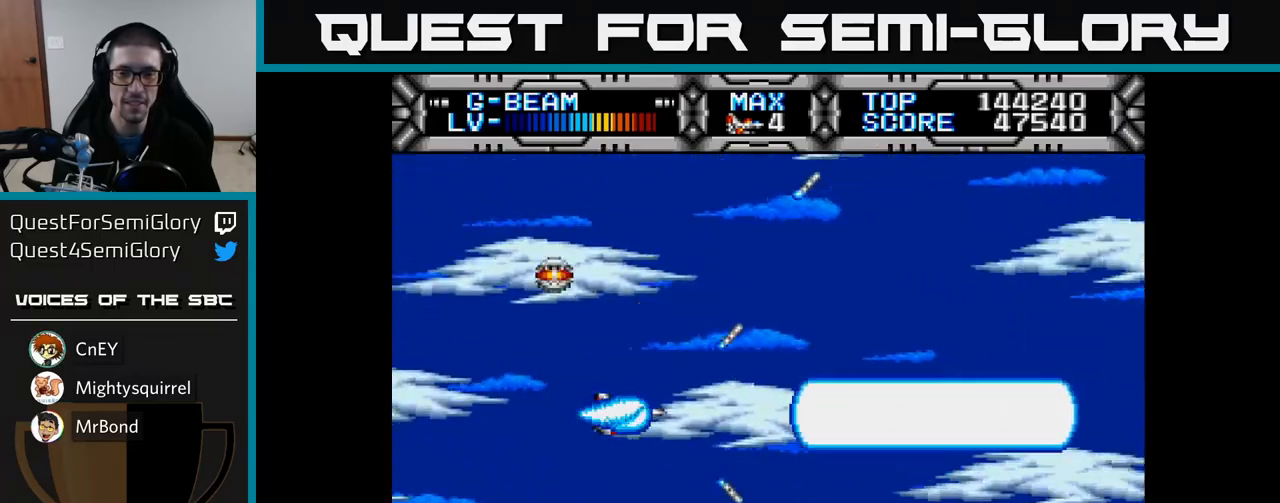
{"buttons": ["X"], "left_stick": "center", "right_stick": "center", "events": [[33, "DPAD_DOWN", "down"], [167, "DPAD_DOWN", "up"]]}
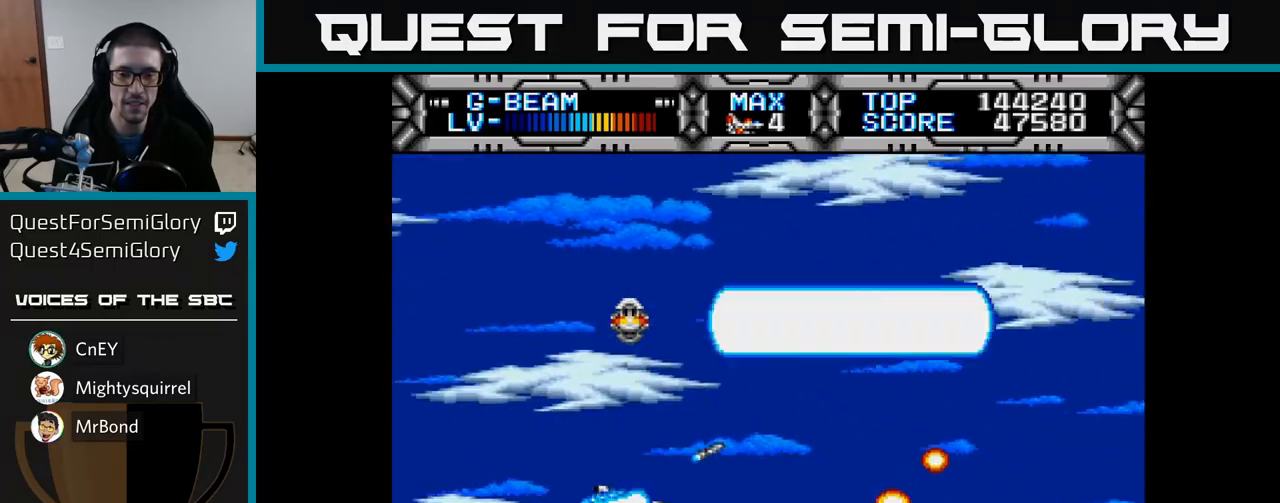
{"buttons": ["X", "DPAD_DOWN"], "left_stick": "center", "right_stick": "center", "events": [[33, "DPAD_LEFT", "down"], [50, "DPAD_UP", "down"], [200, "DPAD_LEFT", "up"], [417, "DPAD_UP", "up"], [467, "DPAD_DOWN", "down"]]}
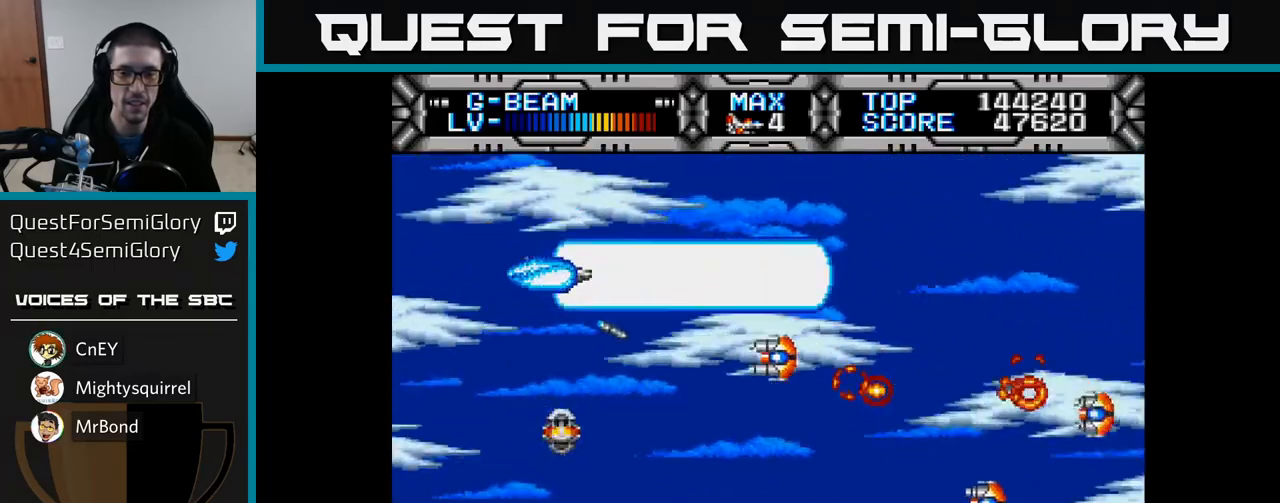
{"buttons": ["X", "DPAD_UP", "DPAD_LEFT"], "left_stick": "center", "right_stick": "center", "events": [[317, "DPAD_DOWN", "up"], [350, "DPAD_LEFT", "down"], [367, "DPAD_UP", "down"]]}
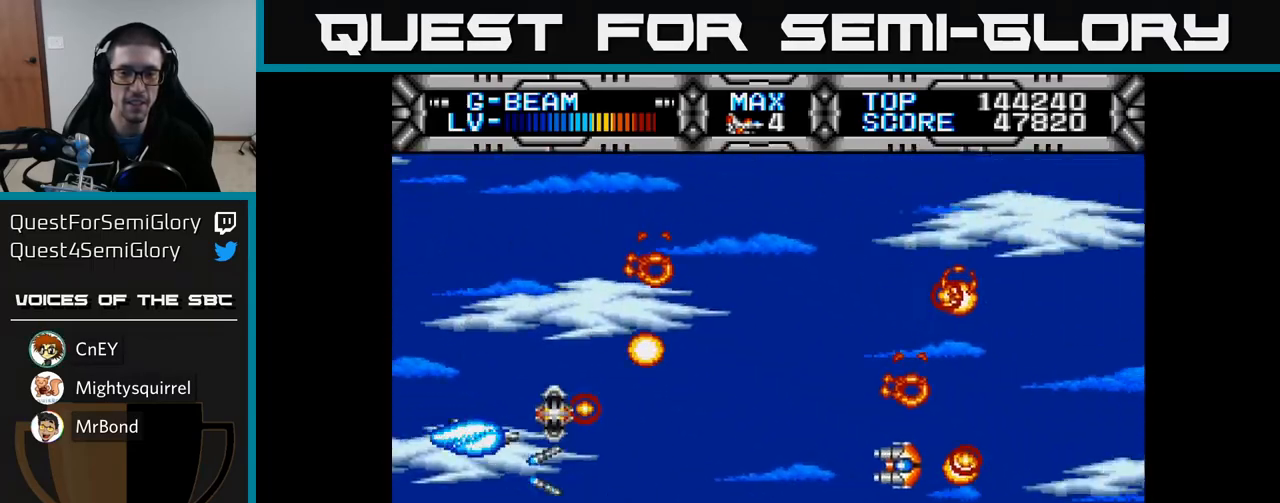
{"buttons": ["X", "DPAD_UP"], "left_stick": "center", "right_stick": "center", "events": [[33, "DPAD_LEFT", "up"], [83, "DPAD_UP", "up"], [117, "DPAD_DOWN", "down"], [217, "DPAD_RIGHT", "down"], [267, "DPAD_DOWN", "up"], [383, "DPAD_RIGHT", "up"], [467, "DPAD_UP", "down"]]}
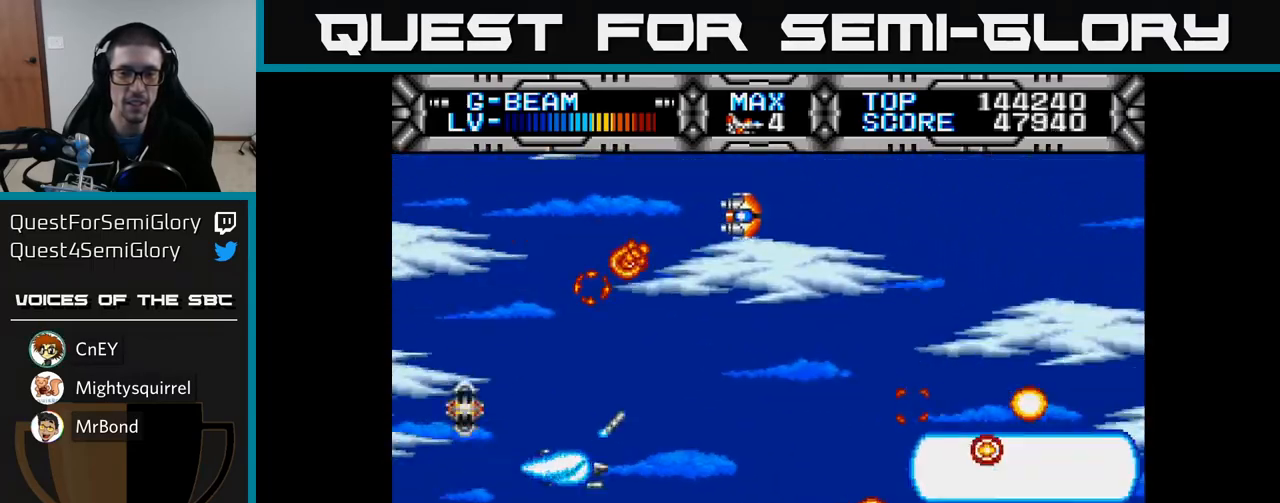
{"buttons": ["X", "DPAD_DOWN"], "left_stick": "center", "right_stick": "center", "events": [[267, "DPAD_UP", "up"], [283, "DPAD_RIGHT", "down"], [317, "DPAD_DOWN", "down"], [400, "DPAD_RIGHT", "up"]]}
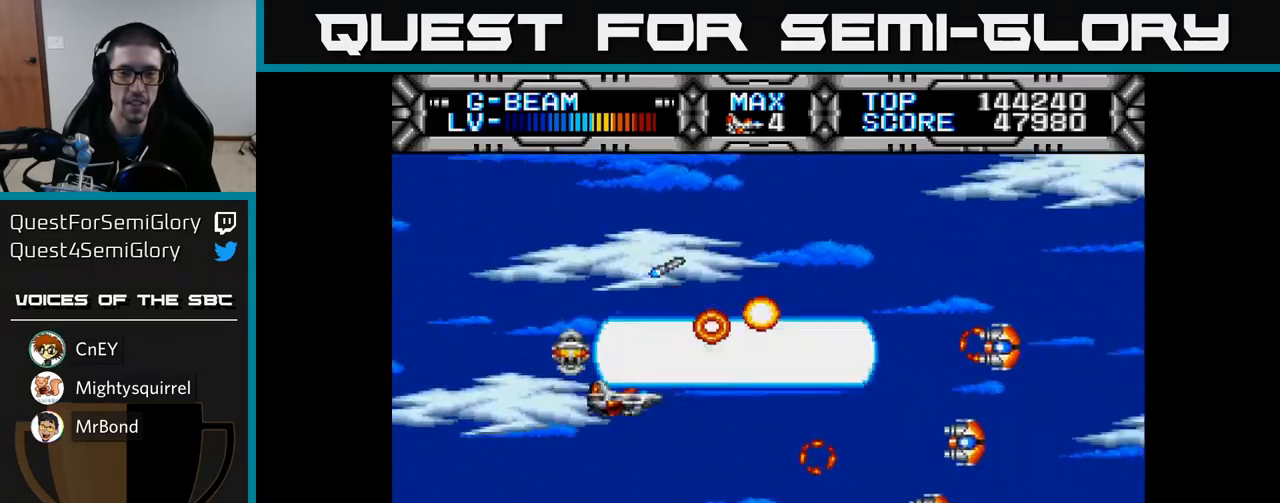
{"buttons": ["X", "DPAD_UP"], "left_stick": "center", "right_stick": "center", "events": [[217, "DPAD_DOWN", "up"], [233, "DPAD_LEFT", "down"], [400, "DPAD_UP", "down"], [467, "DPAD_LEFT", "up"]]}
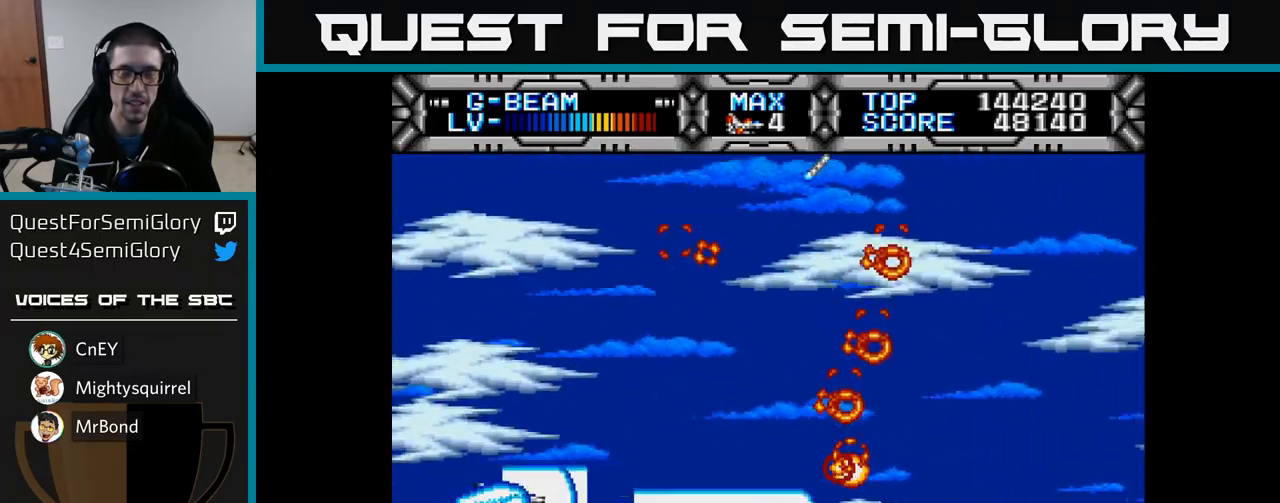
{"buttons": ["X"], "left_stick": "center", "right_stick": "center", "events": [[267, "DPAD_UP", "up"], [300, "DPAD_RIGHT", "down"], [367, "DPAD_RIGHT", "up"]]}
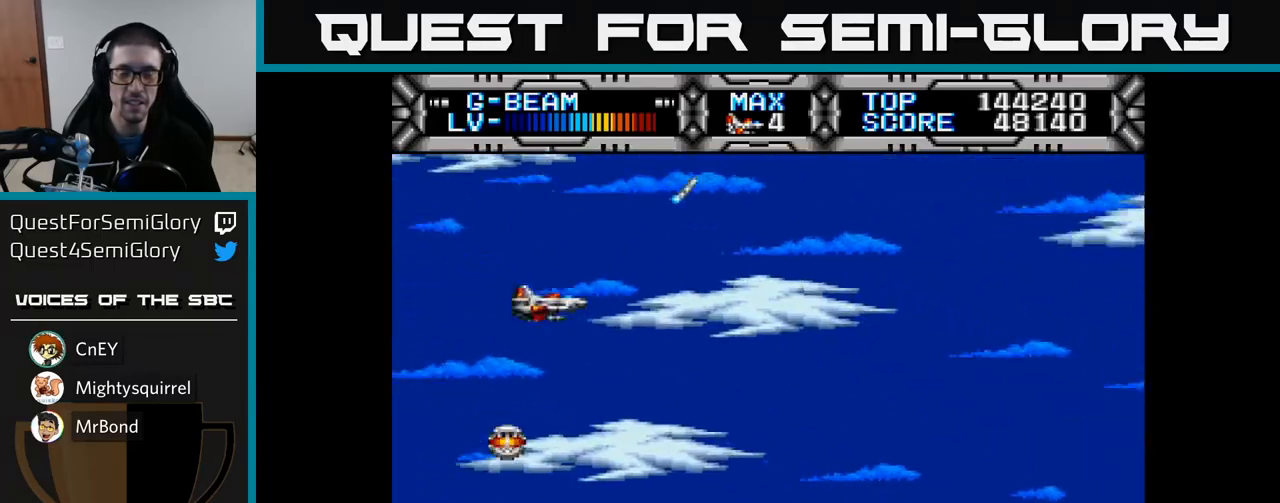
{"buttons": ["X"], "left_stick": "center", "right_stick": "center", "events": []}
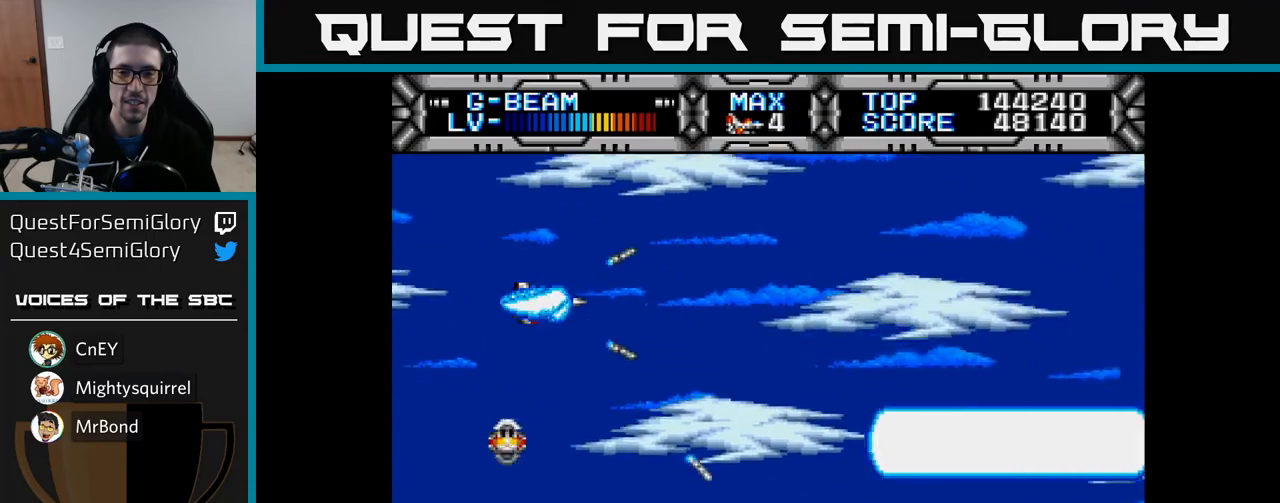
{"buttons": ["X", "DPAD_UP"], "left_stick": "center", "right_stick": "center", "events": [[400, "DPAD_UP", "down"]]}
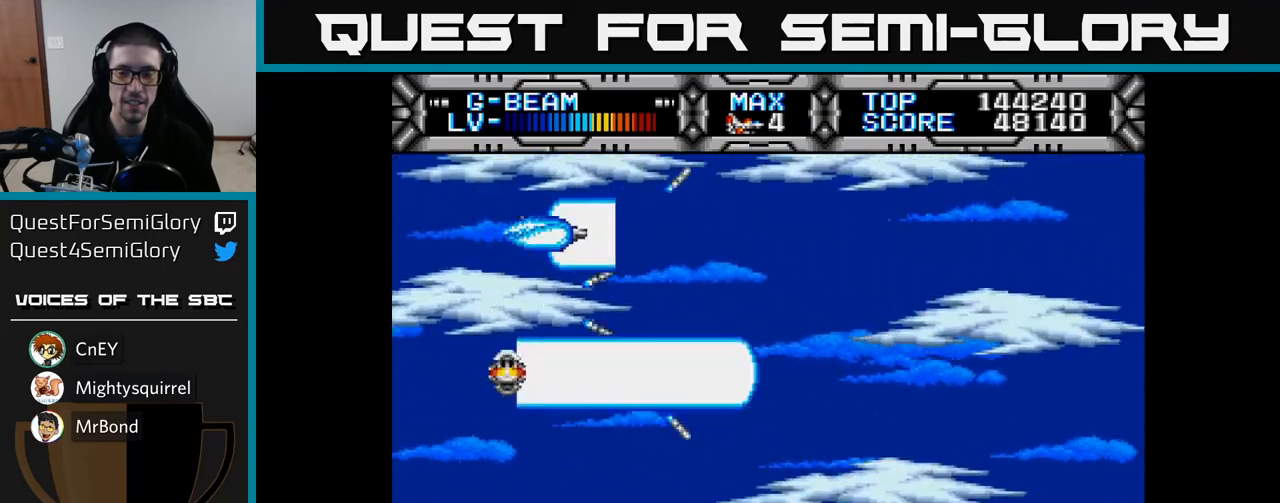
{"buttons": ["X"], "left_stick": "center", "right_stick": "center", "events": [[50, "DPAD_UP", "up"], [117, "DPAD_DOWN", "down"], [317, "DPAD_DOWN", "up"]]}
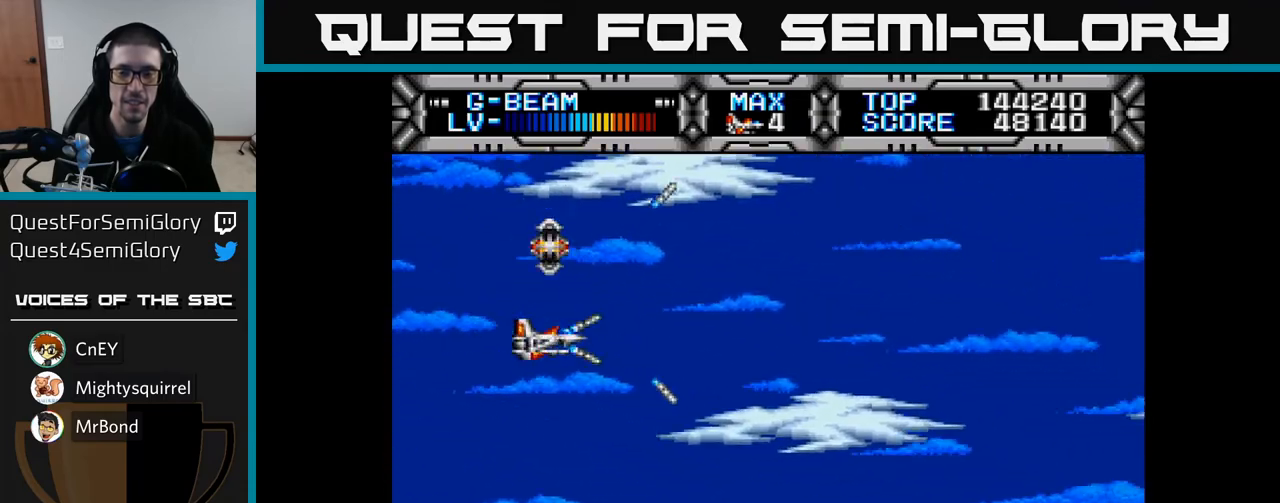
{"buttons": ["X"], "left_stick": "center", "right_stick": "center", "events": []}
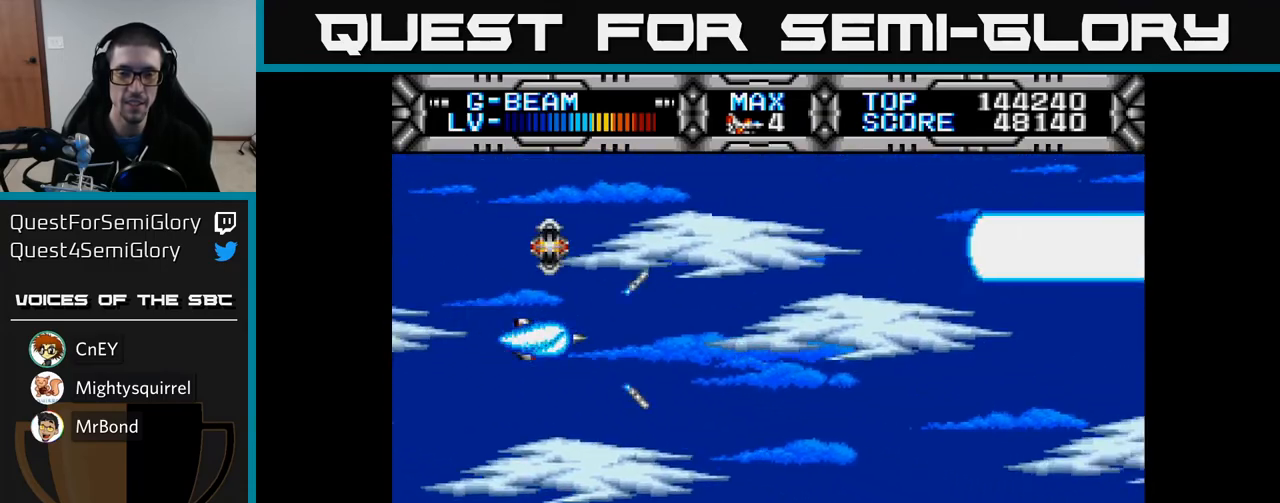
{"buttons": ["X"], "left_stick": "center", "right_stick": "center", "events": [[333, "DPAD_DOWN", "down"], [350, "DPAD_DOWN", "up"]]}
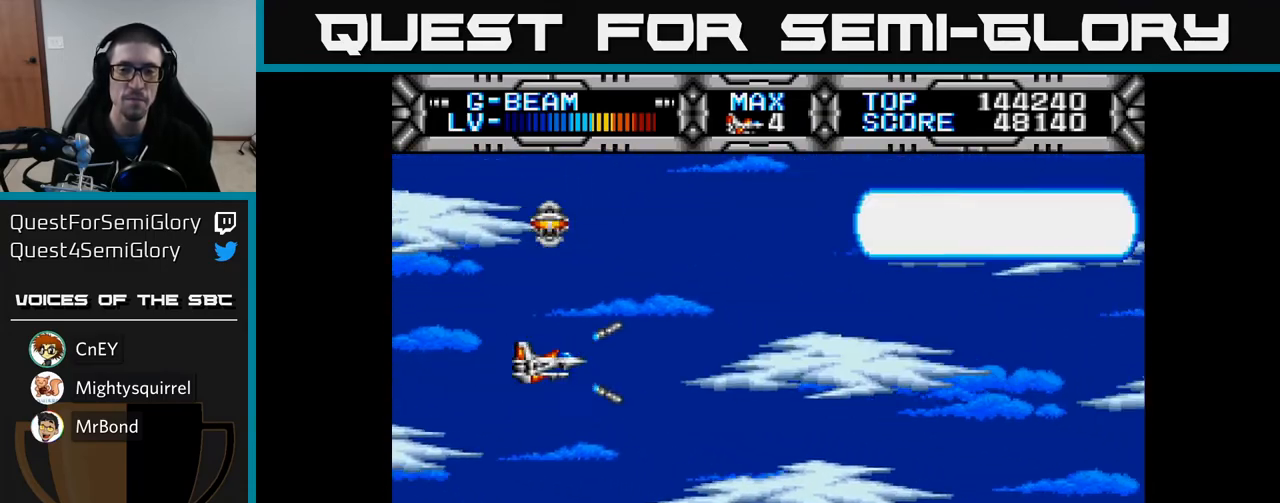
{"buttons": ["X"], "left_stick": "center", "right_stick": "center", "events": []}
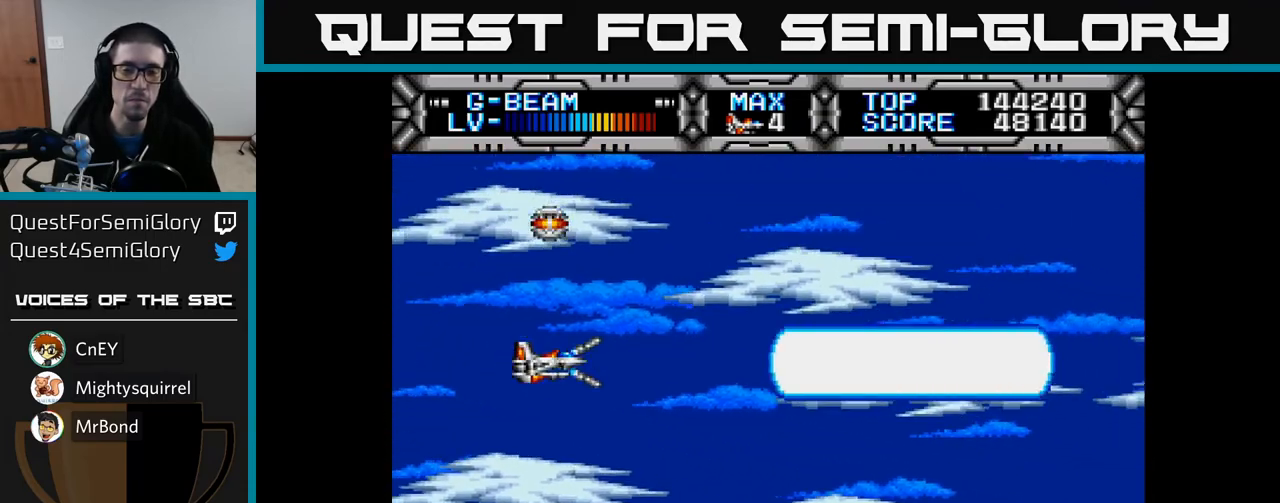
{"buttons": ["X"], "left_stick": "center", "right_stick": "center", "events": []}
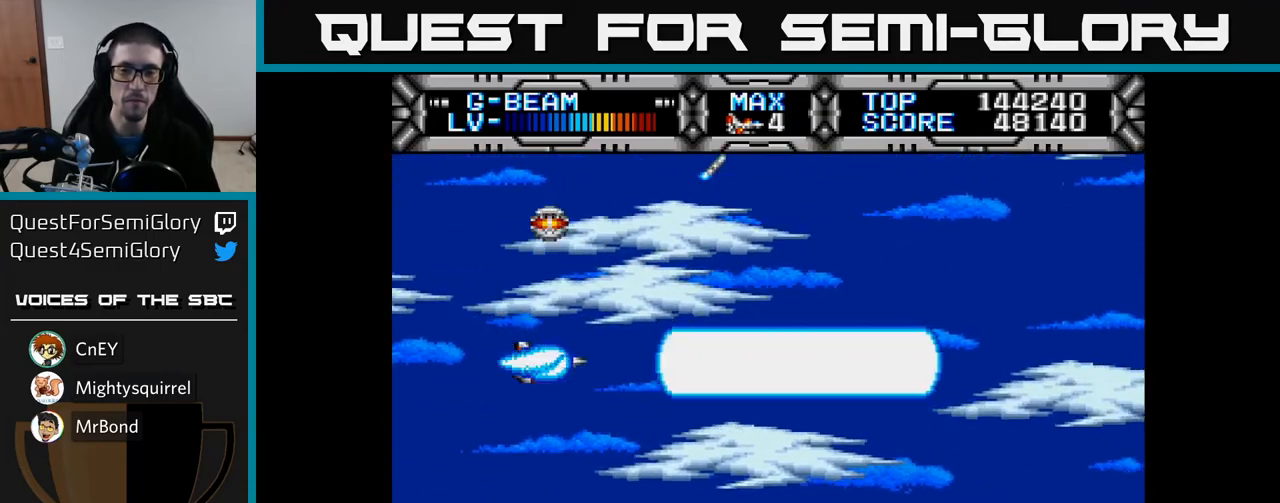
{"buttons": ["X", "DPAD_DOWN"], "left_stick": "center", "right_stick": "center", "events": [[483, "DPAD_DOWN", "down"]]}
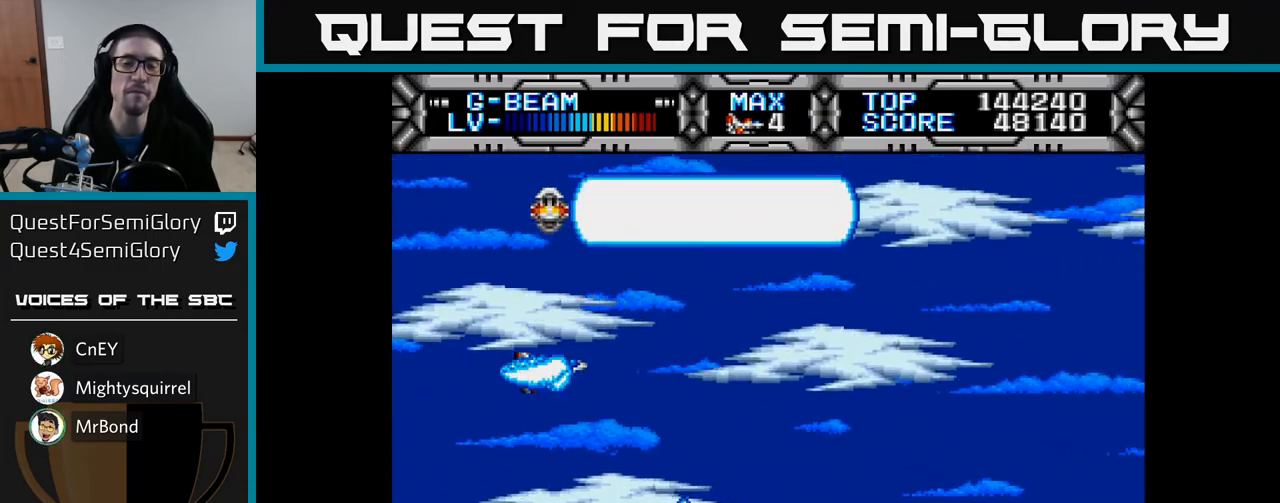
{"buttons": ["X"], "left_stick": "center", "right_stick": "center", "events": [[17, "DPAD_DOWN", "up"]]}